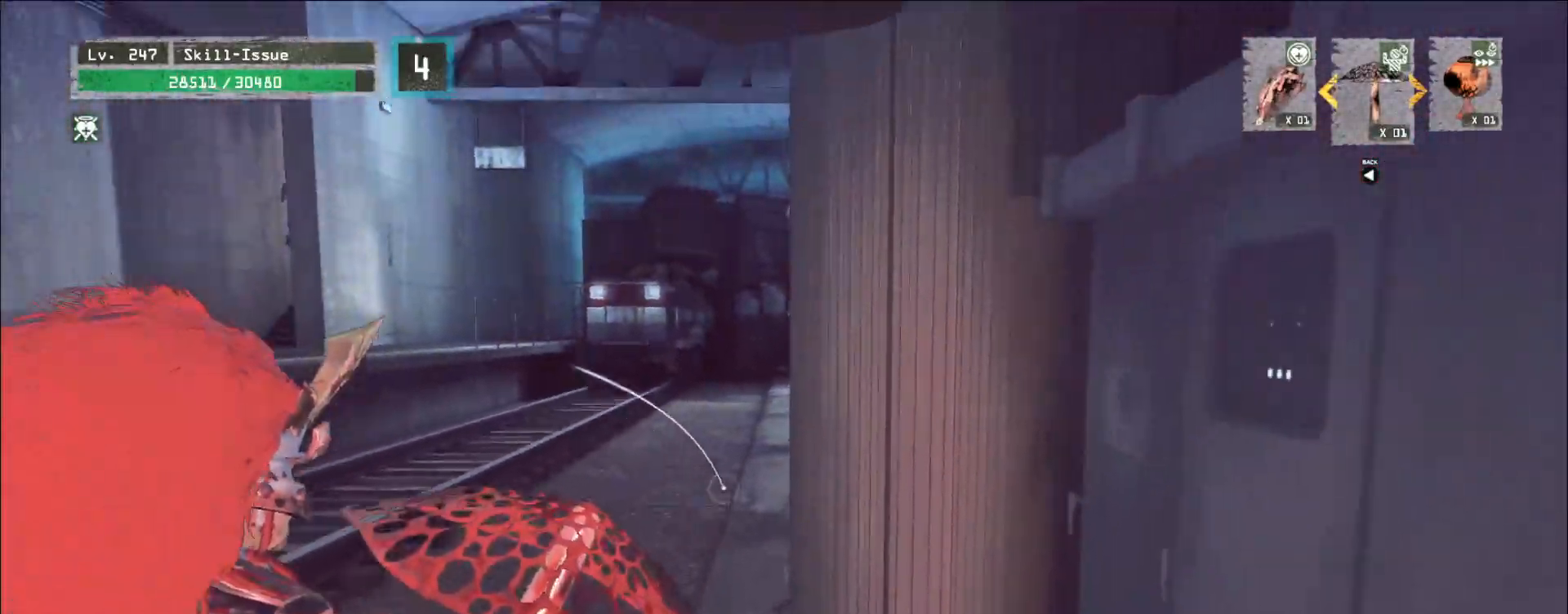
Gameplay with keyboard and mouse; each line is a JSON object with the keys and mouse buttons held at the frame after it. "events" lists presses ("down") and releases ("up") of "1", "2", "3", "4", "5", "a", "alt", "b", "c", "ctrl", "d", "e", "f", "g", "q", "r", "s", "shift", "space", "t", "tab", "v", "w", "x", "z", "mouse_left", "mouse_wheel", "mouse_right", "mouse_mb4" and "mouse_mb5" between this image and that frame as [ms after this image, input, new state], when the widget could be followed in between. "mouse_left", "mouse_wheel", "mouse_right", "mouse_mb4", "mouse_mb5" = the "left", "wheel", "right", "mb4", "mb5" buttons of the "mouse" list. No other keys are recorded. "wheel" means that the mouse wheel is clicked or scrolled. Not read: mouse_move.
{"keys": [], "mouse": [], "events": [[17, "mouse_mb4", "down"], [150, "mouse_mb4", "up"]]}
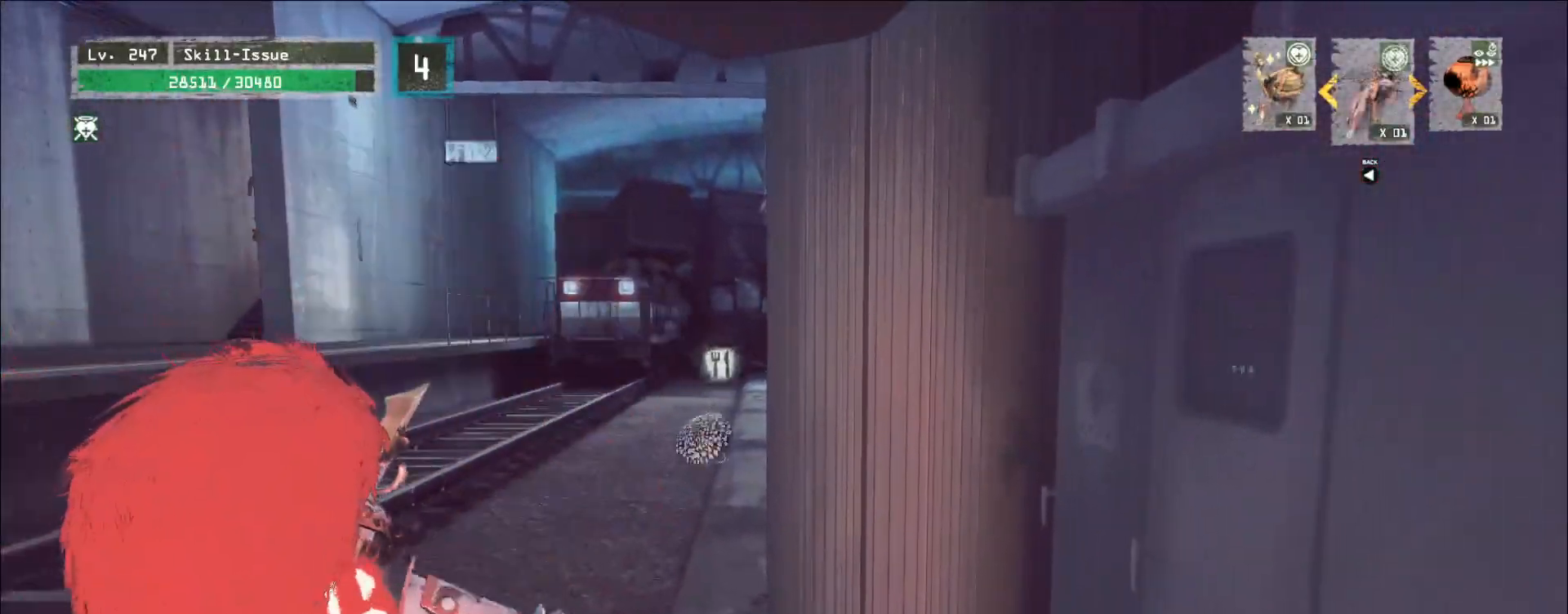
{"keys": [], "mouse": [], "events": []}
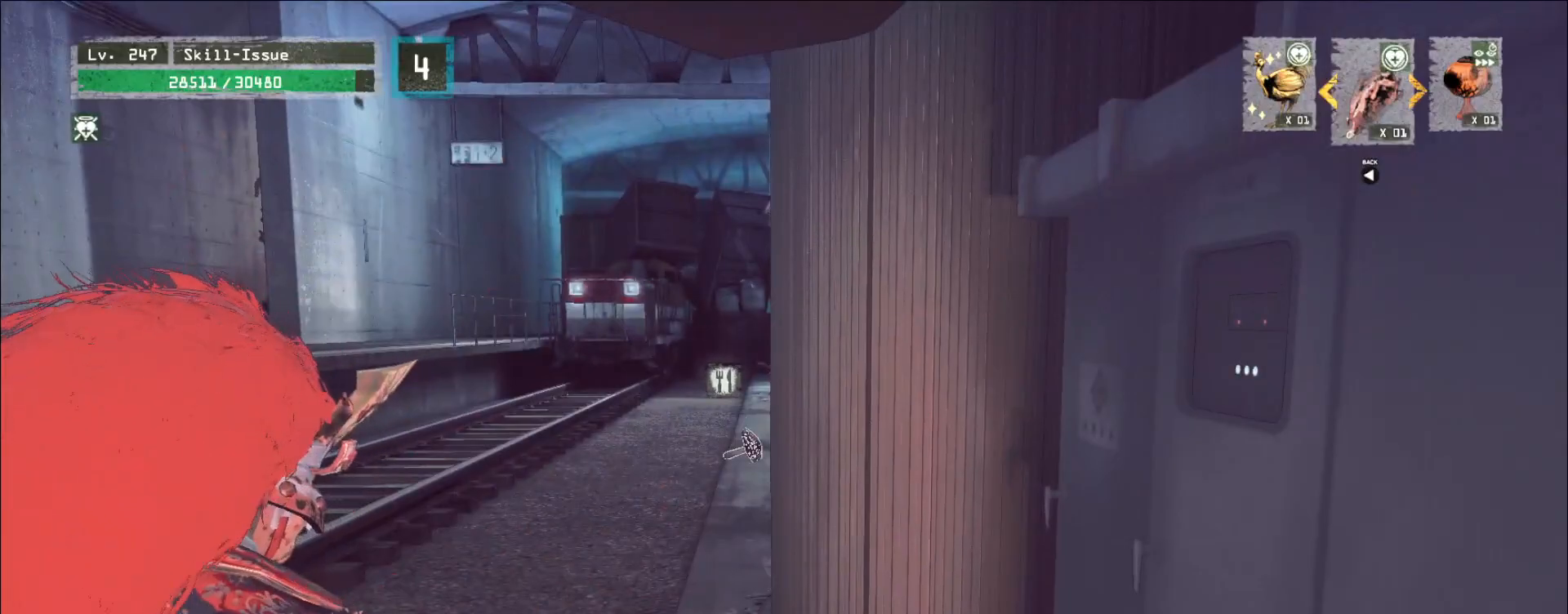
{"keys": [], "mouse": [], "events": [[167, "ctrl", "down"], [233, "ctrl", "up"]]}
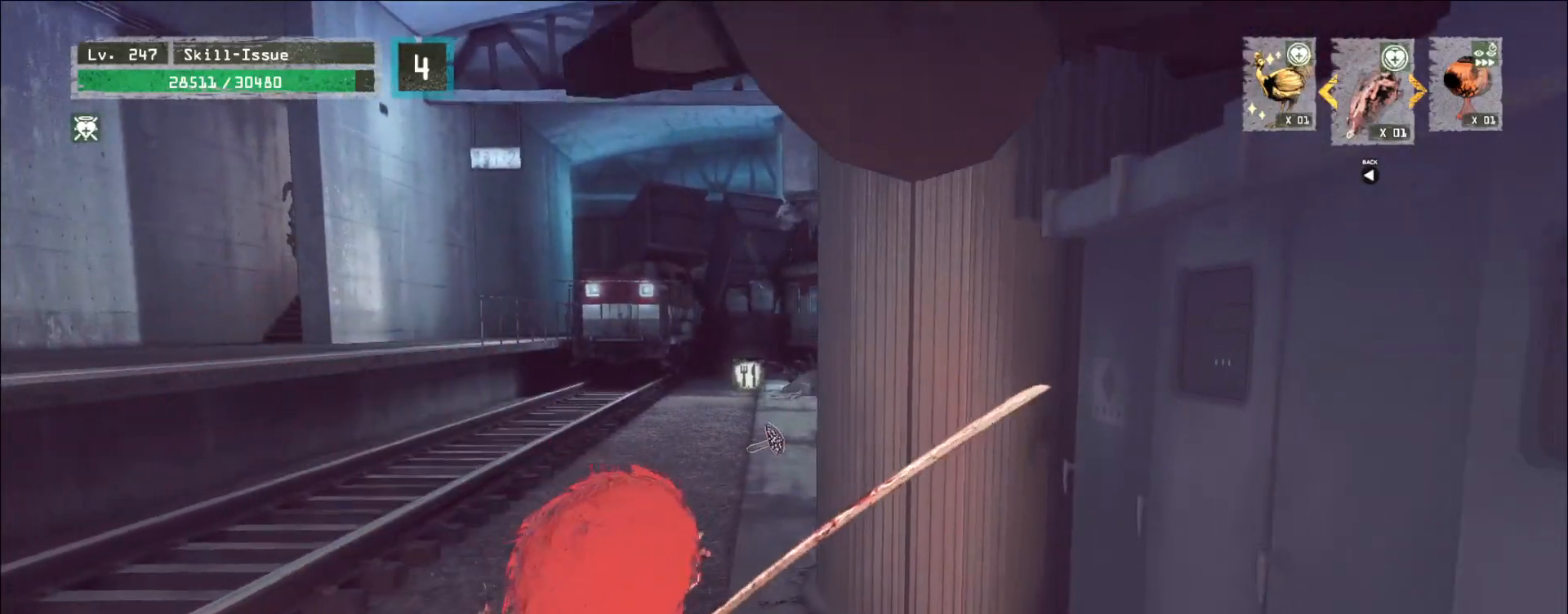
{"keys": ["w"], "mouse": [], "events": [[67, "1", "down"], [83, "w", "down"], [200, "1", "up"]]}
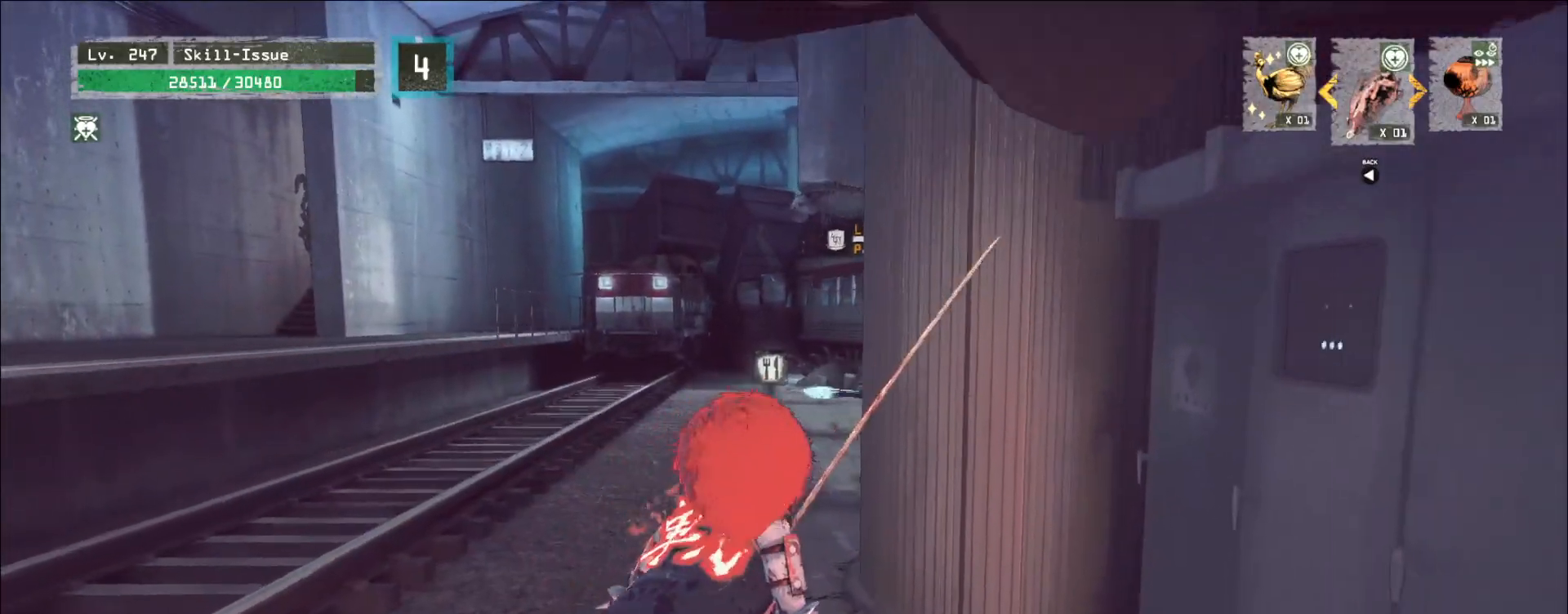
{"keys": ["q", "w"], "mouse": [], "events": [[450, "q", "down"]]}
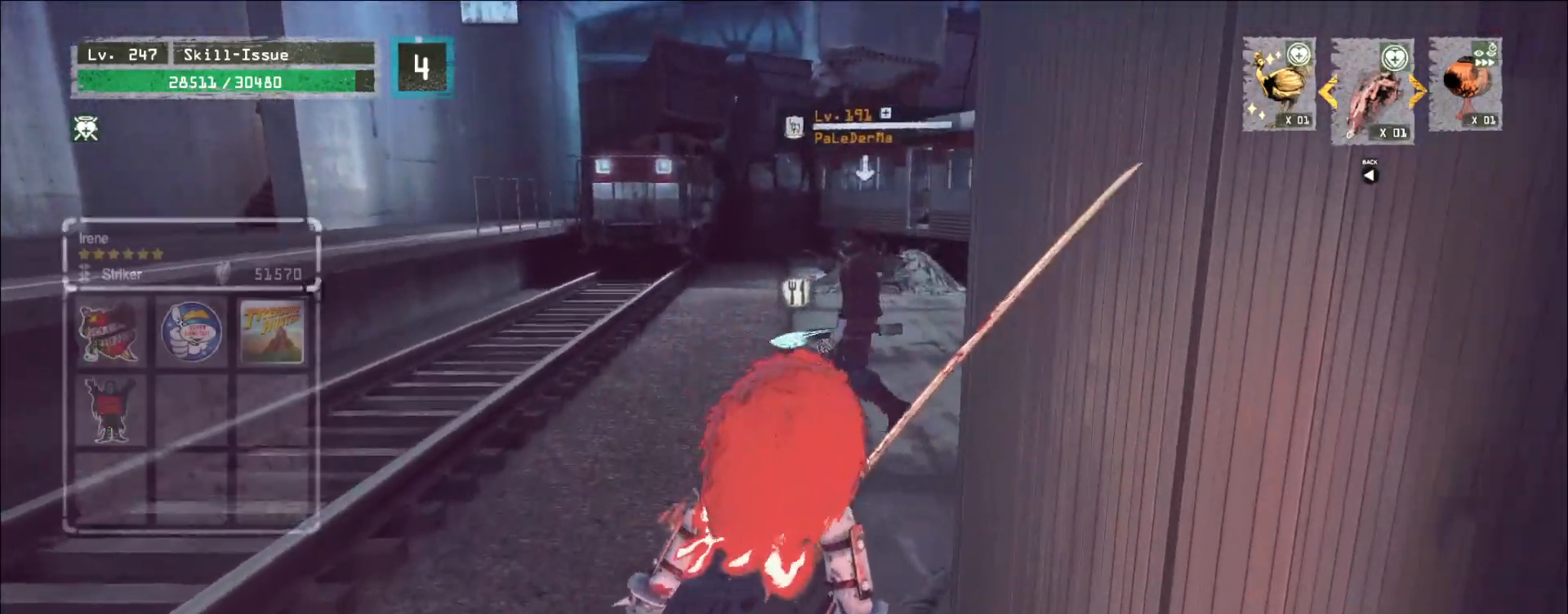
{"keys": ["w"], "mouse": [], "events": [[17, "q", "up"]]}
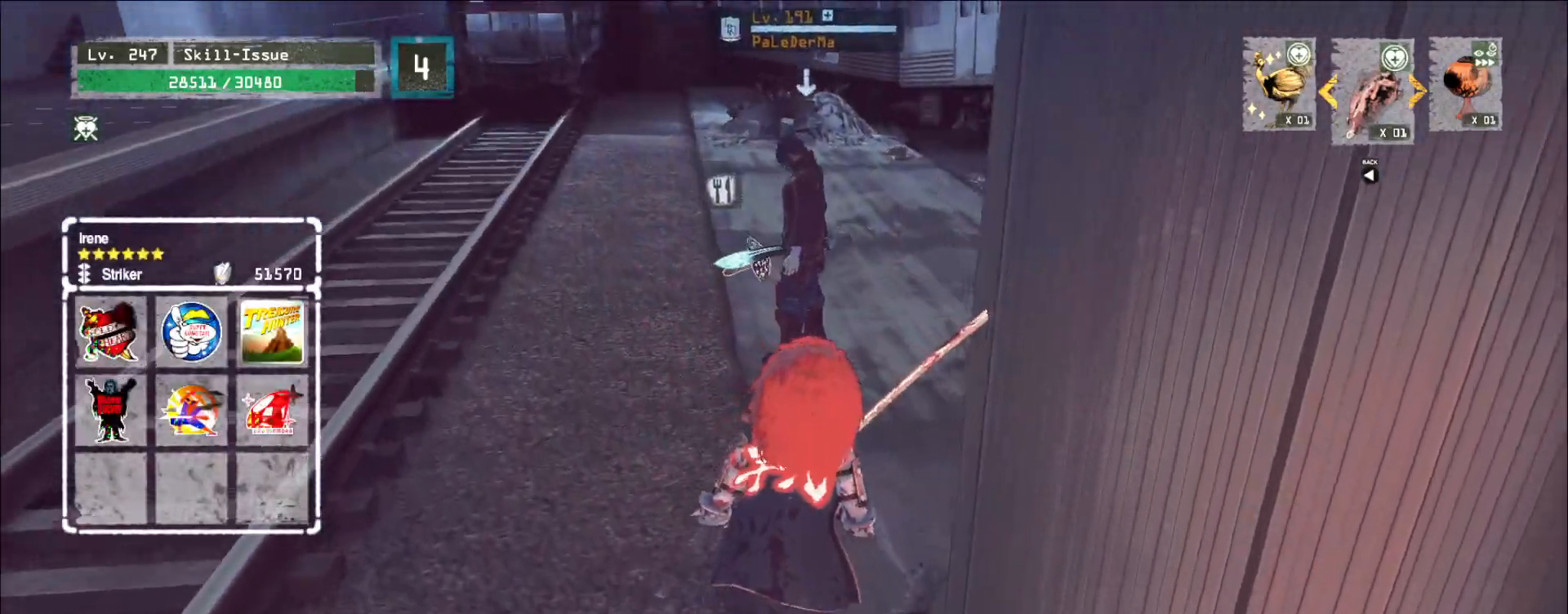
{"keys": ["w"], "mouse": [], "events": []}
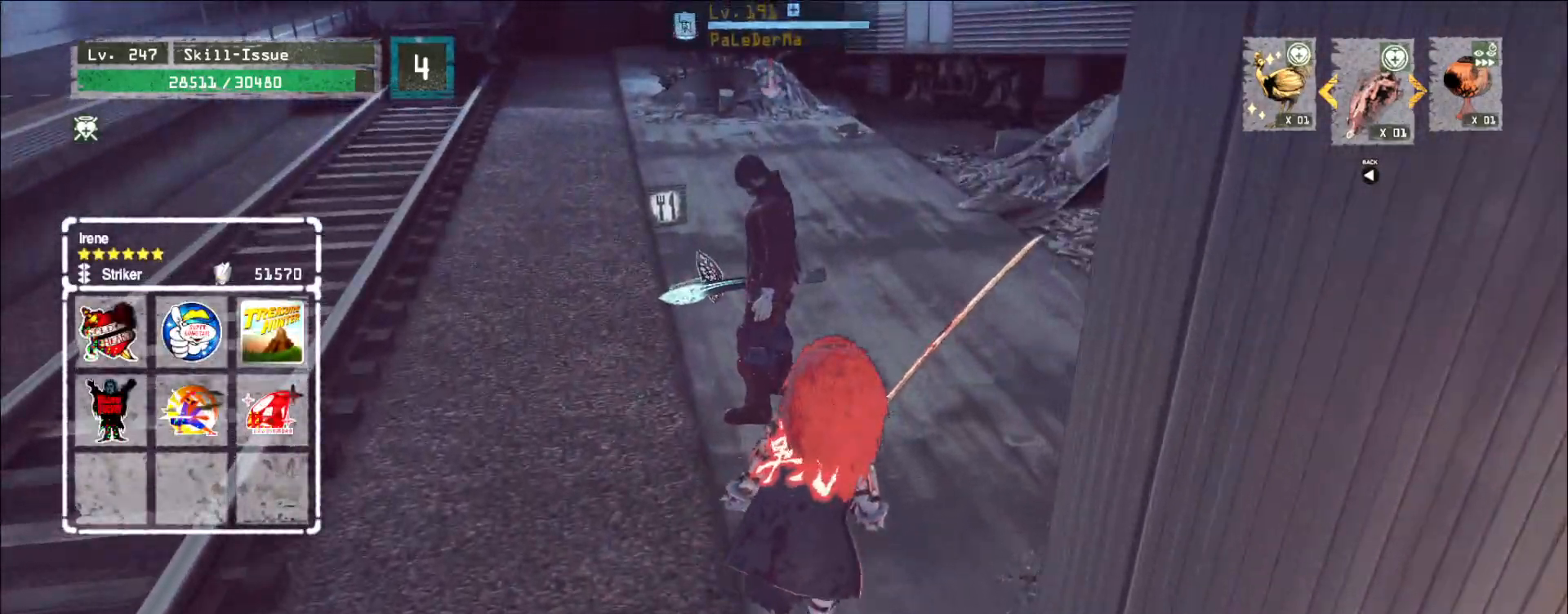
{"keys": [], "mouse": [], "events": [[167, "mouse_left", "down"], [183, "w", "up"], [217, "mouse_left", "up"]]}
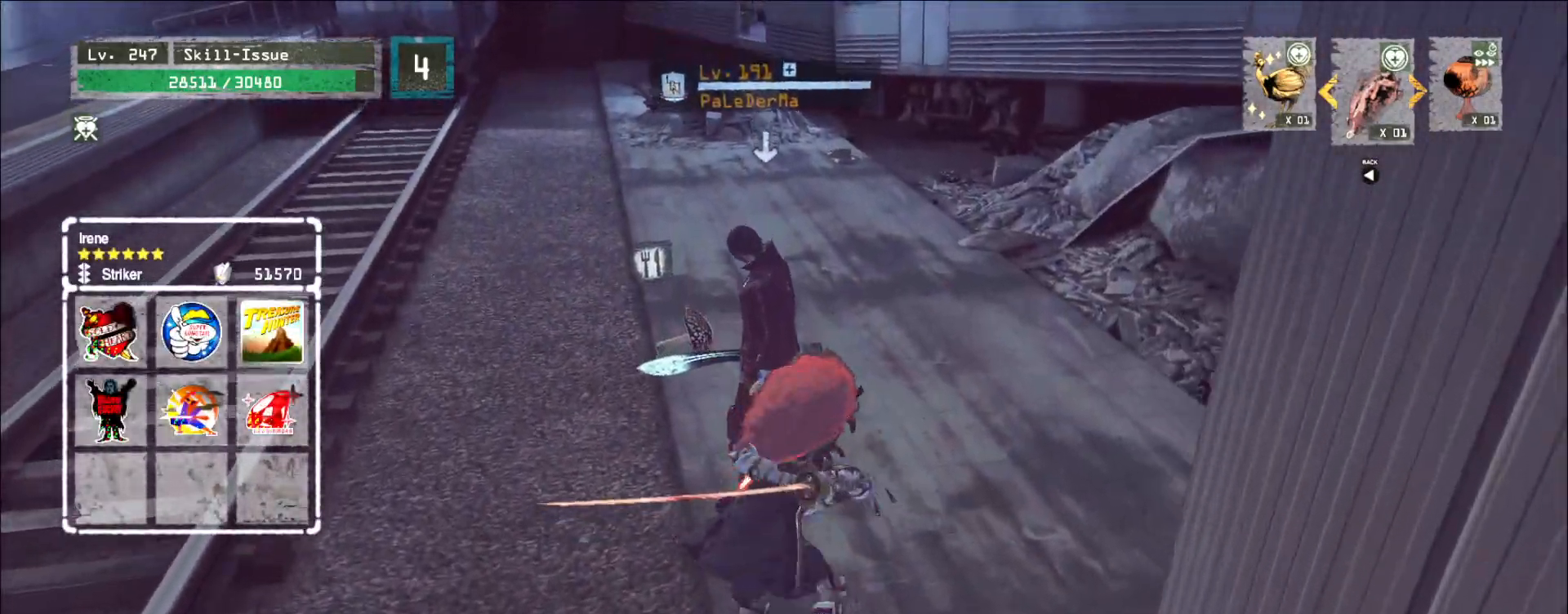
{"keys": [], "mouse": [], "events": [[150, "mouse_left", "down"], [200, "mouse_left", "up"]]}
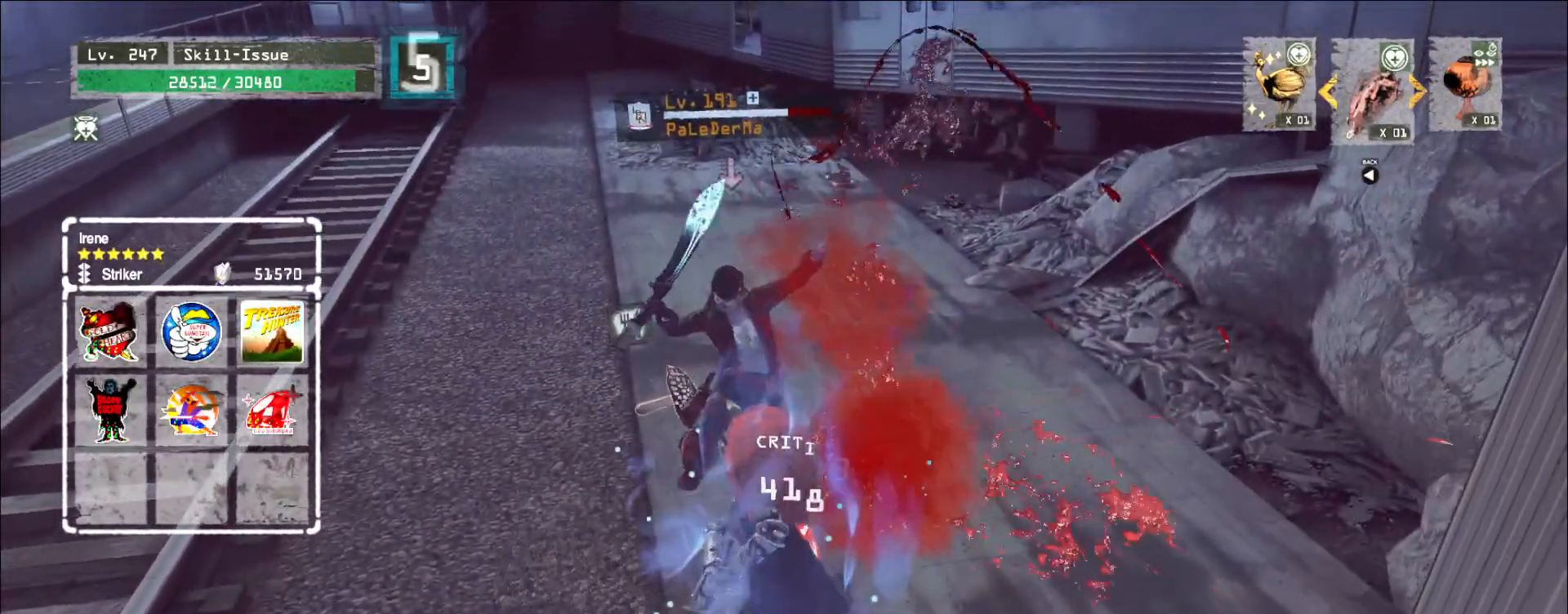
{"keys": ["q"], "mouse": [], "events": [[500, "q", "down"]]}
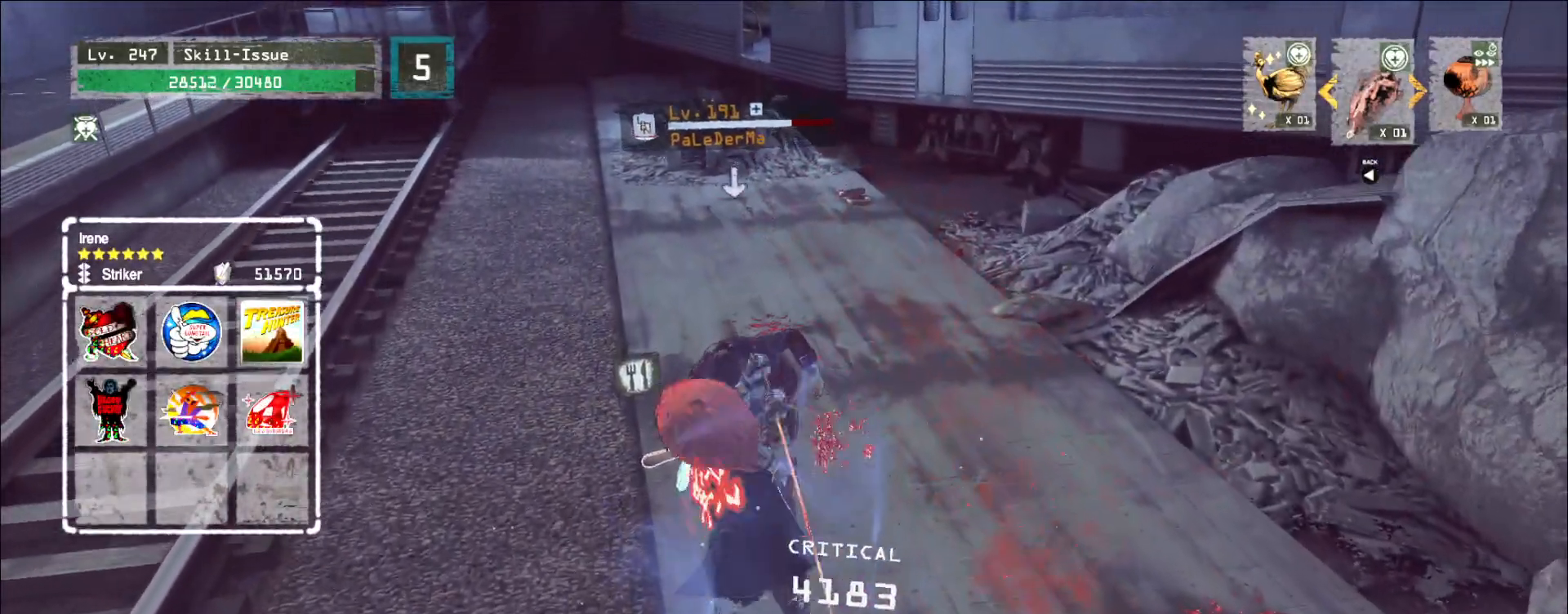
{"keys": [], "mouse": ["wheel"], "events": [[67, "q", "up"], [283, "mouse_wheel", "down"]]}
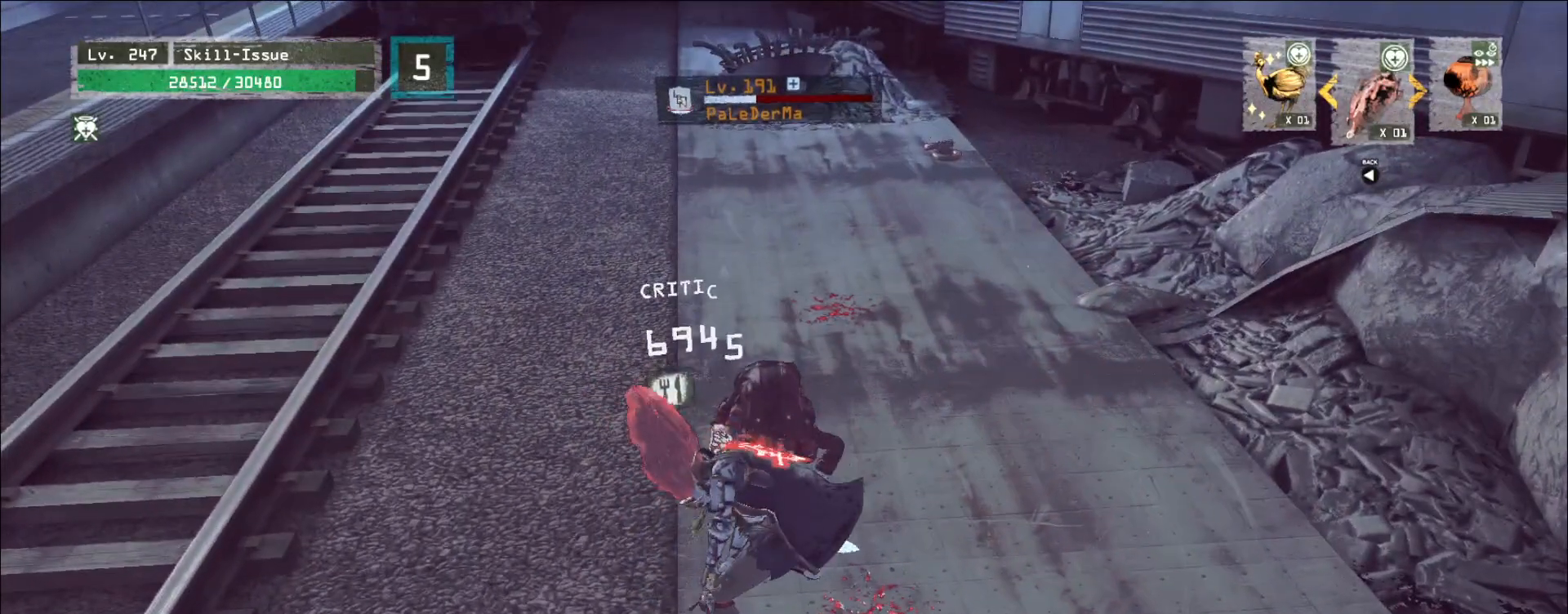
{"keys": ["w"], "mouse": [], "events": [[467, "mouse_wheel", "up"], [467, "w", "down"]]}
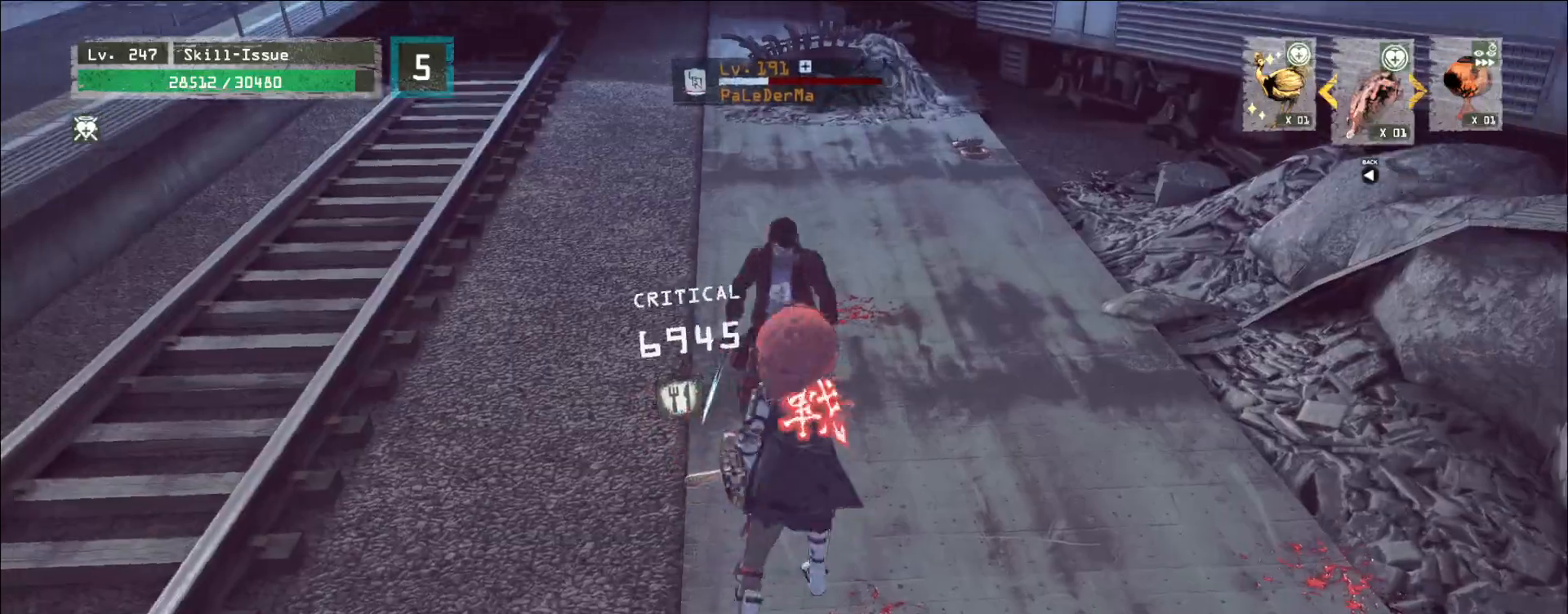
{"keys": ["w"], "mouse": [], "events": [[17, "ctrl", "down"], [117, "ctrl", "up"]]}
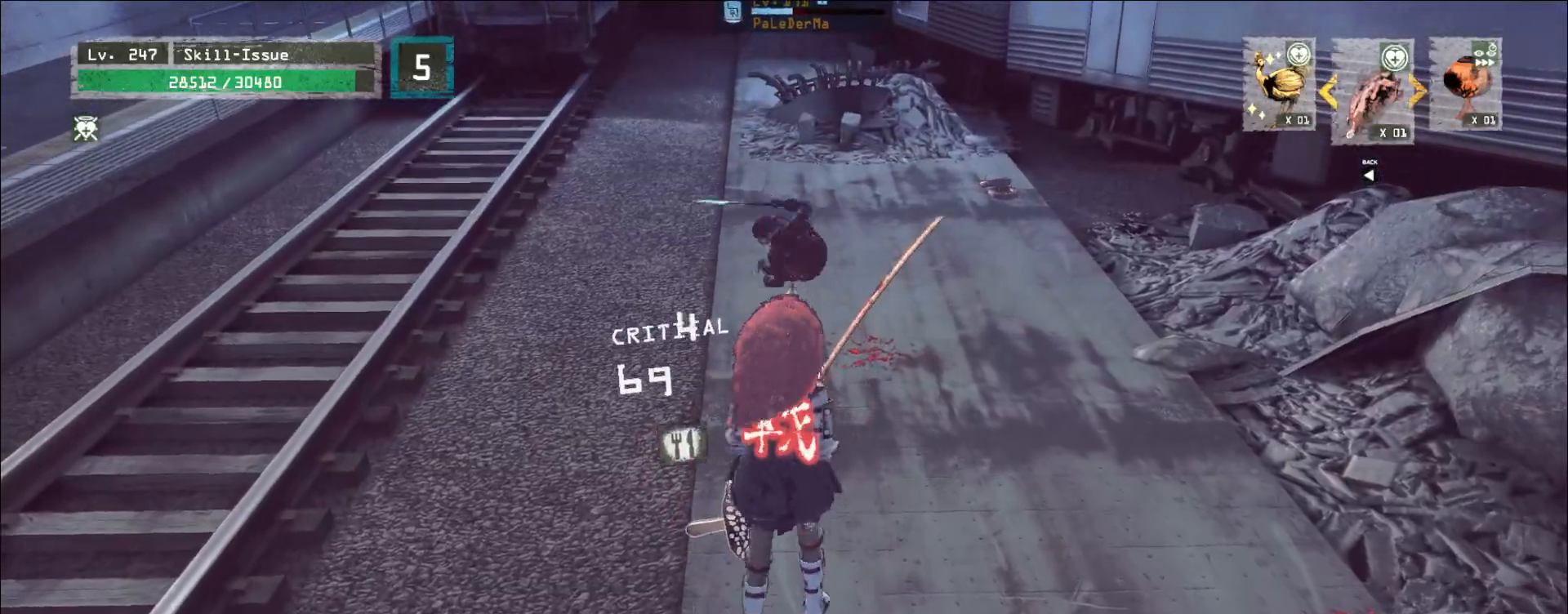
{"keys": [], "mouse": [], "events": [[50, "a", "down"], [133, "ctrl", "down"], [133, "z", "down"], [333, "ctrl", "up"], [333, "z", "up"], [367, "a", "up"], [433, "w", "up"]]}
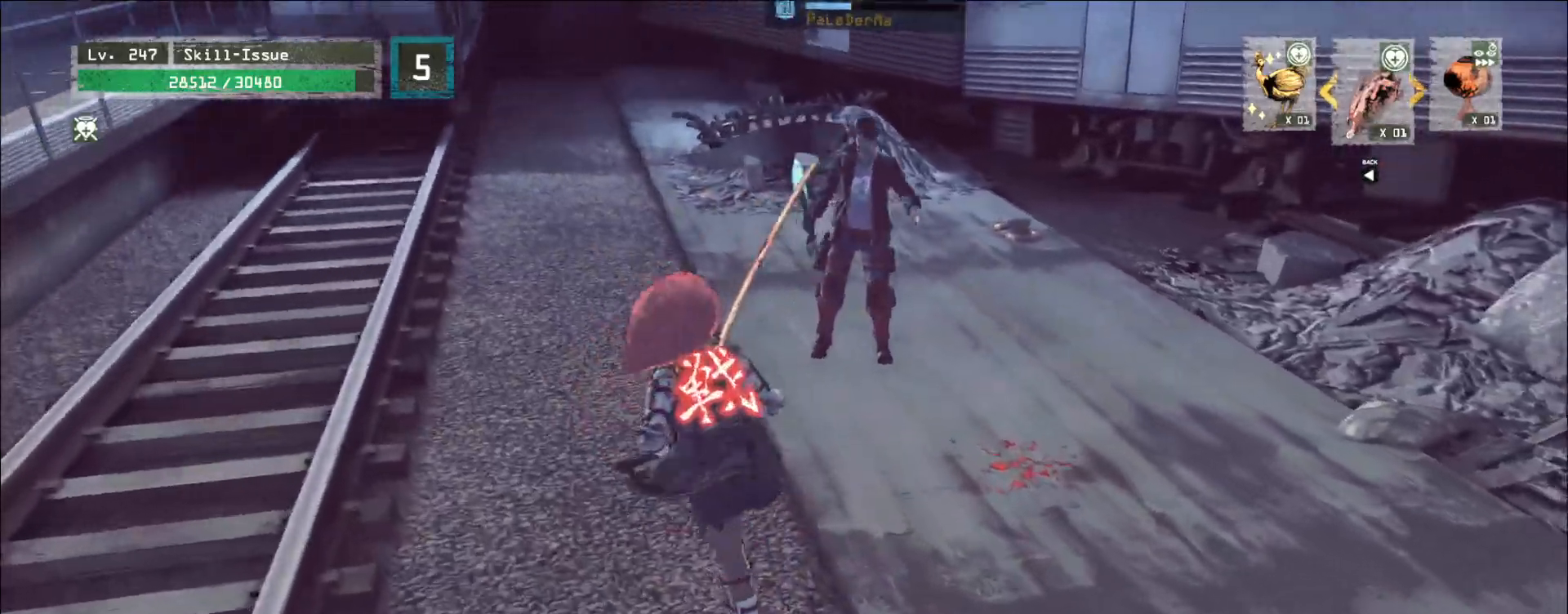
{"keys": ["w"], "mouse": [], "events": [[17, "s", "down"], [100, "d", "down"], [217, "d", "up"], [217, "s", "up"], [417, "a", "down"], [450, "w", "down"], [500, "a", "up"]]}
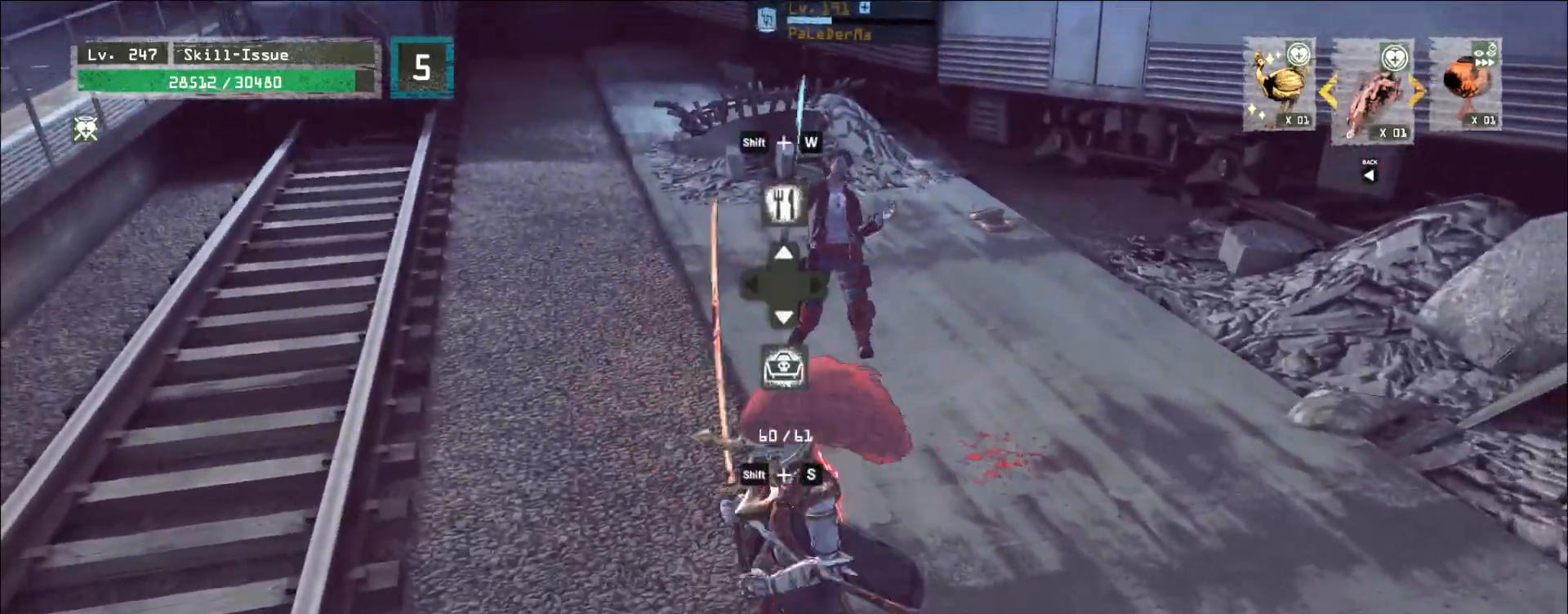
{"keys": [], "mouse": [], "events": [[67, "ctrl", "down"], [167, "ctrl", "up"], [250, "mouse_left", "down"], [283, "mouse_left", "up"], [300, "q", "down"], [333, "w", "up"], [350, "q", "up"]]}
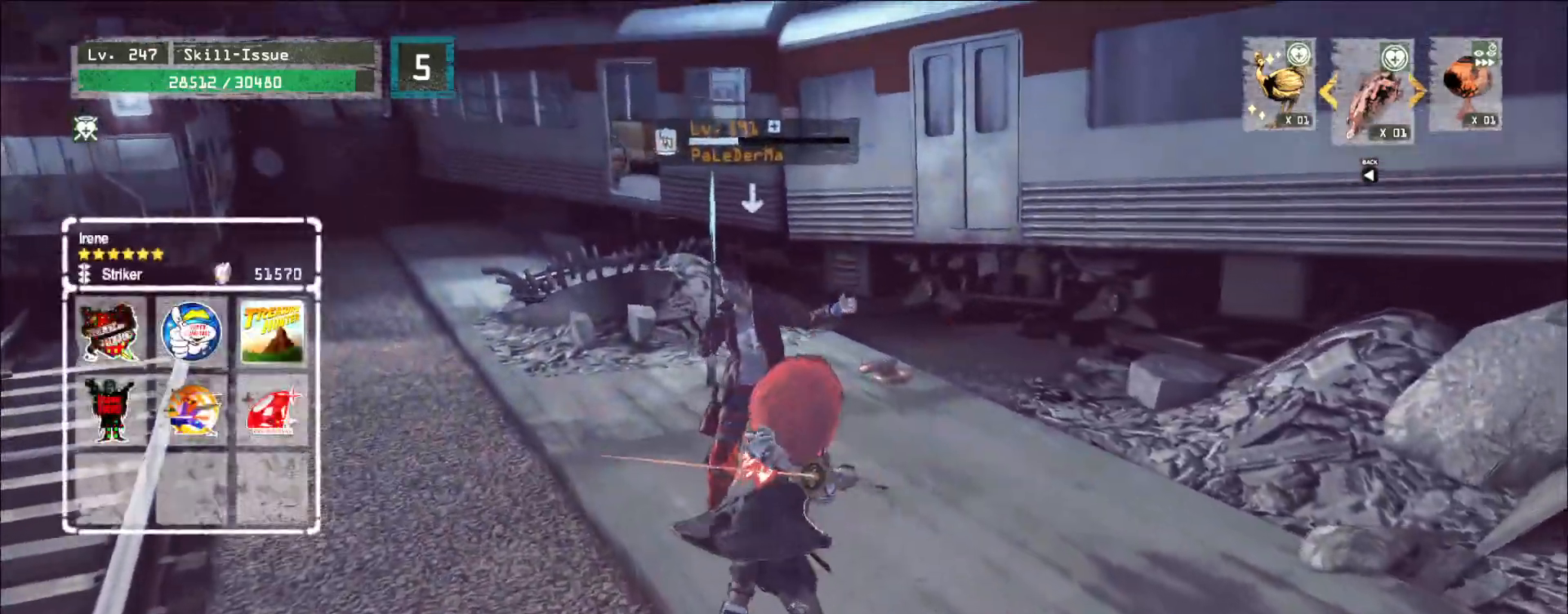
{"keys": [], "mouse": [], "events": []}
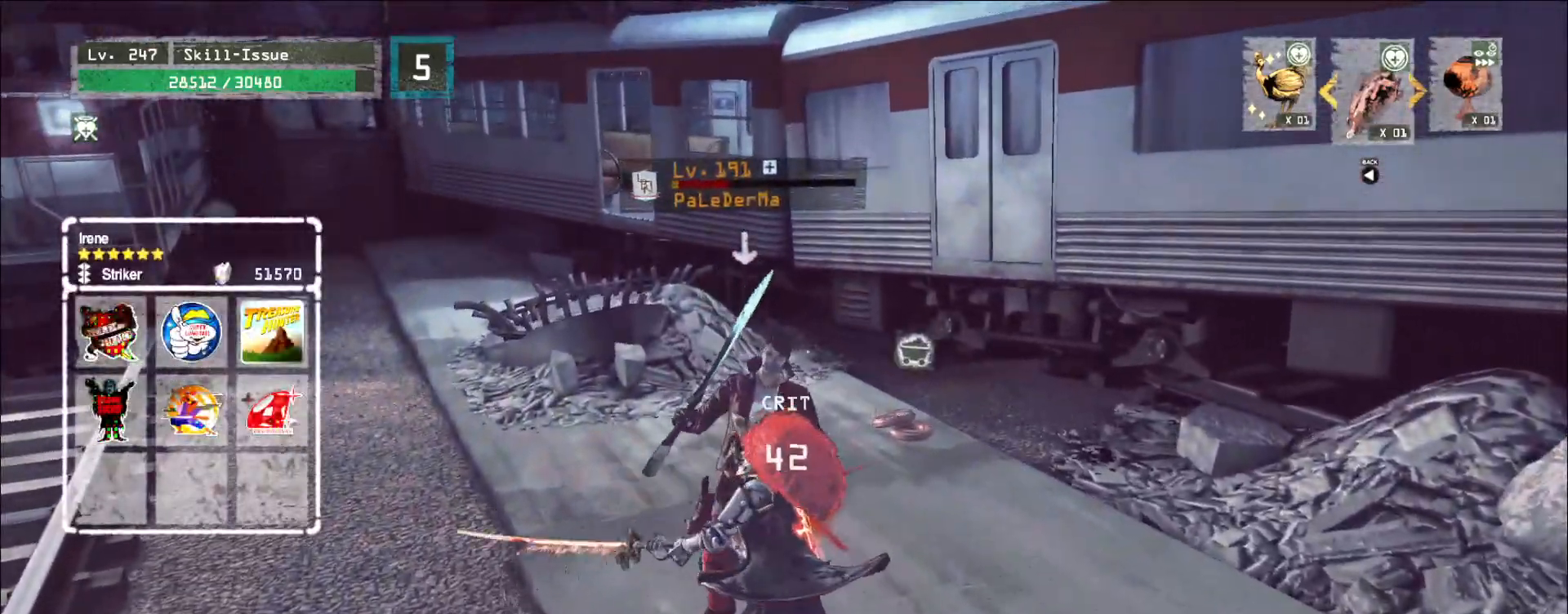
{"keys": [], "mouse": [], "events": [[250, "mouse_left", "down"], [300, "mouse_left", "up"]]}
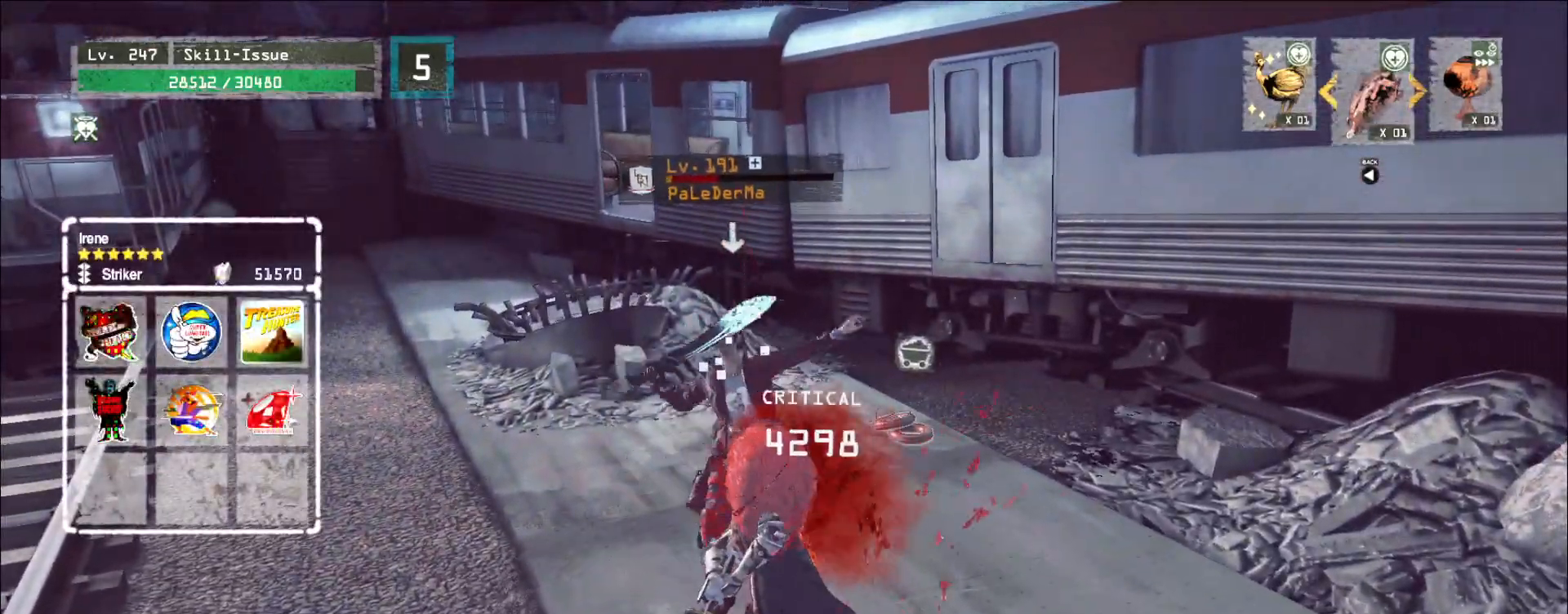
{"keys": [], "mouse": [], "events": []}
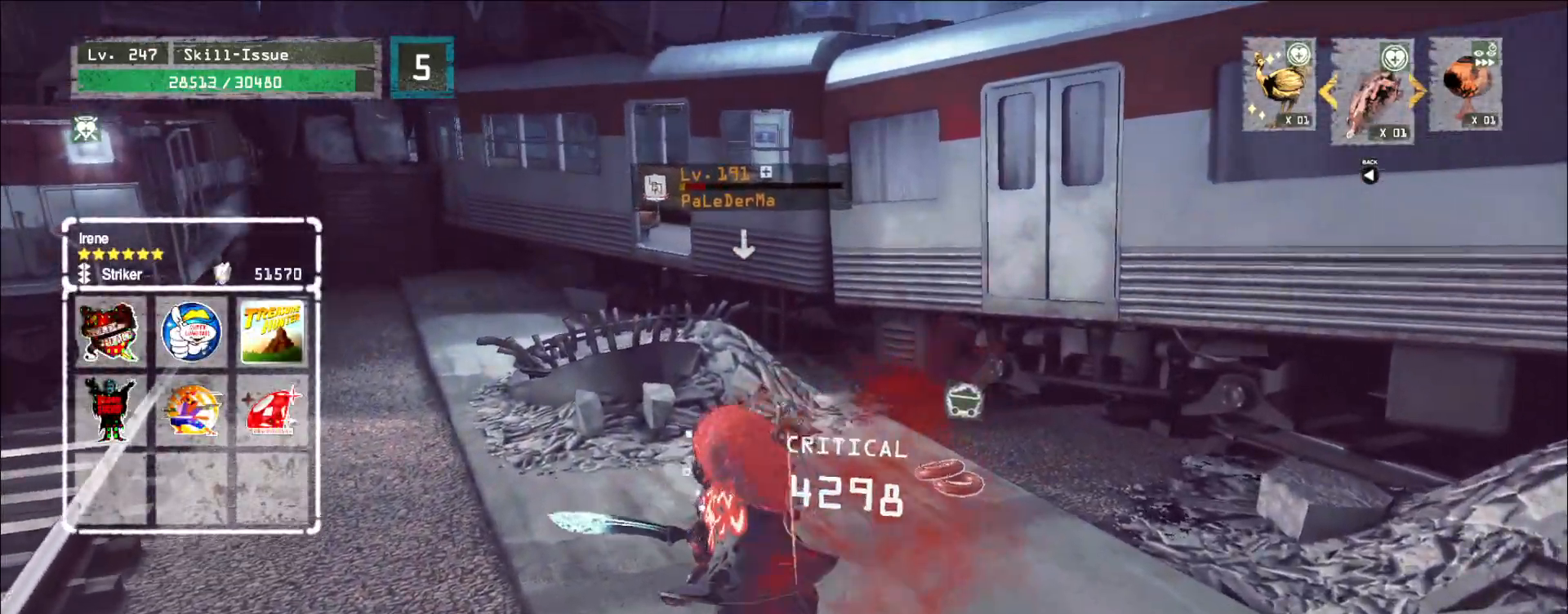
{"keys": [], "mouse": ["wheel"], "events": [[450, "mouse_wheel", "down"]]}
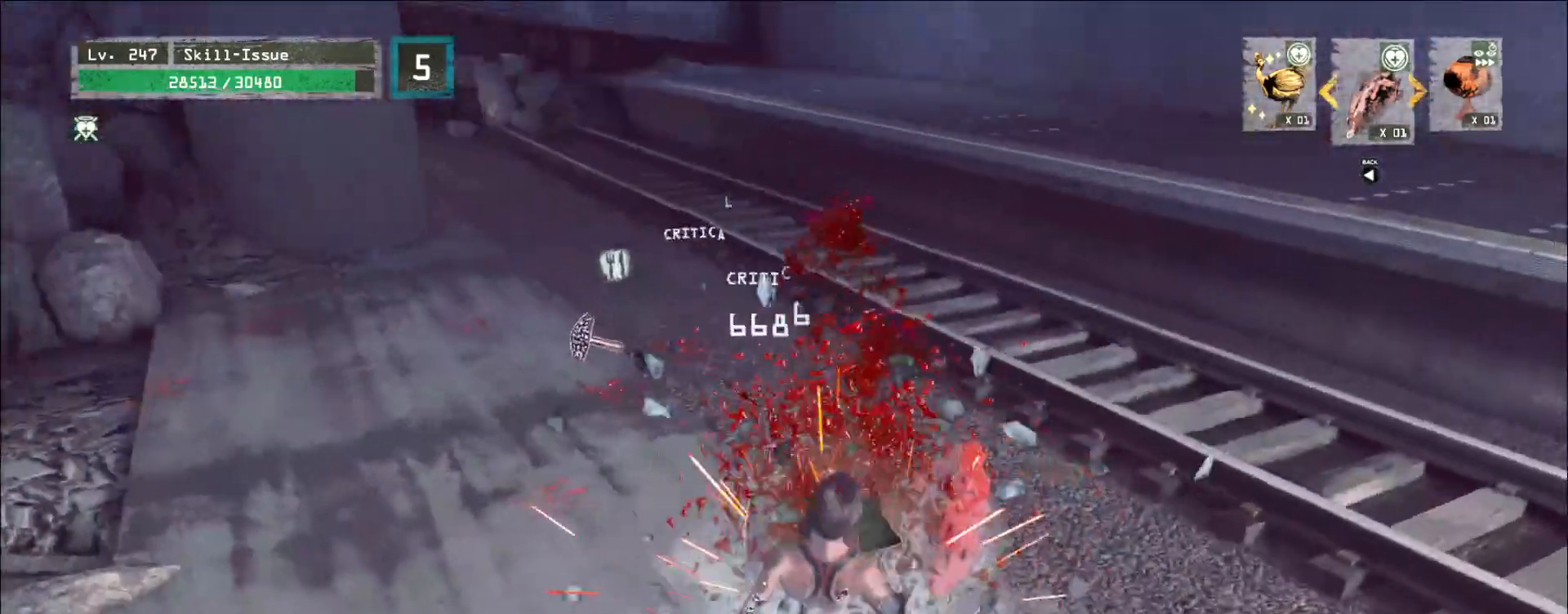
{"keys": [], "mouse": ["wheel"], "events": []}
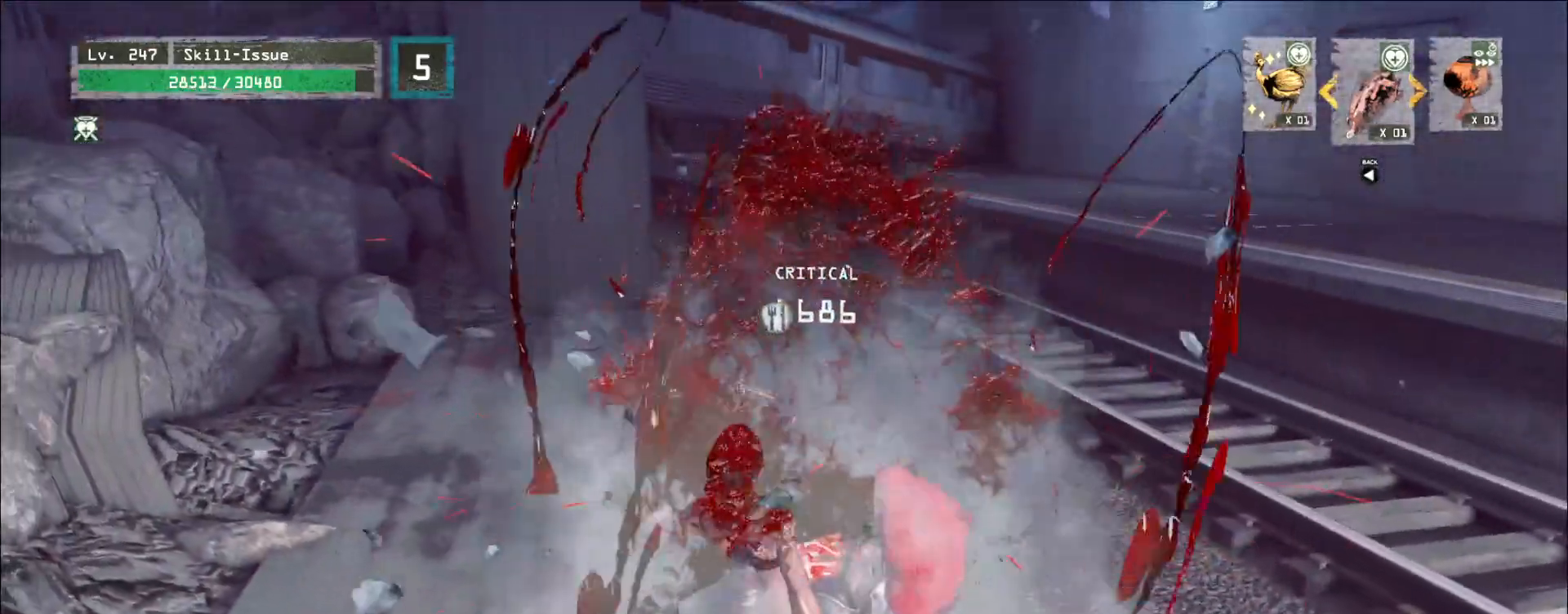
{"keys": [], "mouse": [], "events": [[467, "mouse_wheel", "up"]]}